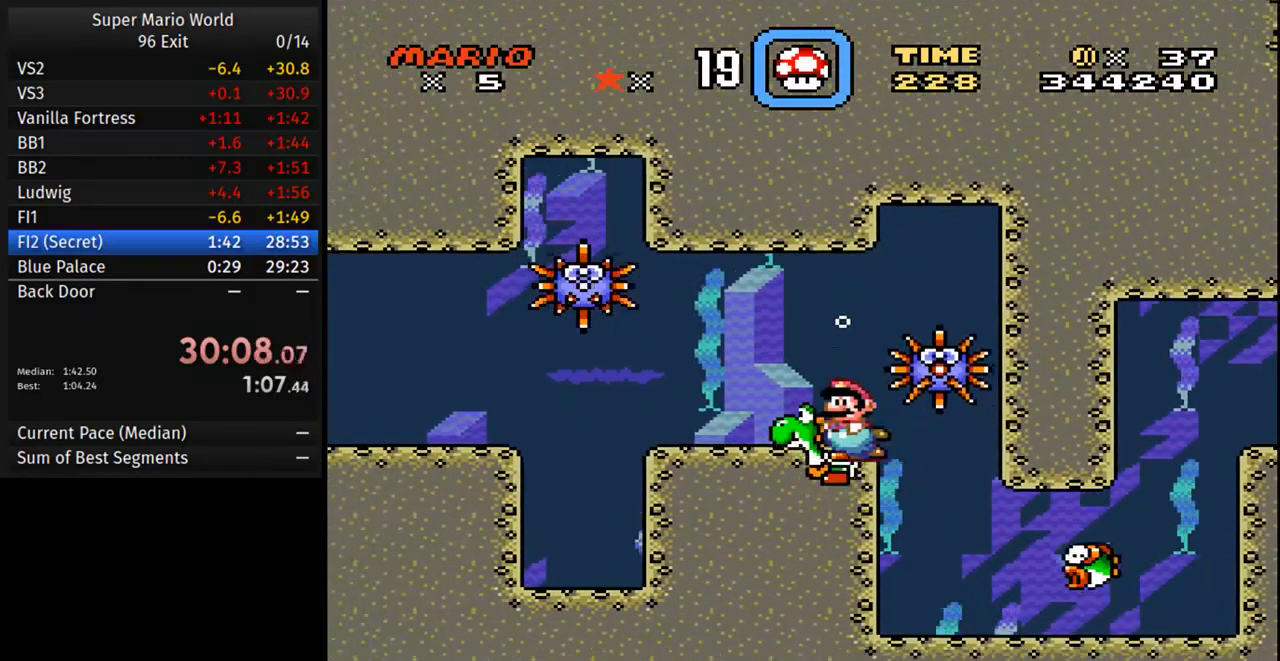
Gameplay with a controller (Nintendo layout); each line is a JSON object with the inputs held at the frame after it. "events" lists button and stick changes between this image and that frame as [ms after this image, input, new state], when the widget could be followed in between. Not read: L3 R3.
{"buttons": ["DPAD_DOWN"], "events": [[17, "A", "up"], [100, "DPAD_LEFT", "up"]]}
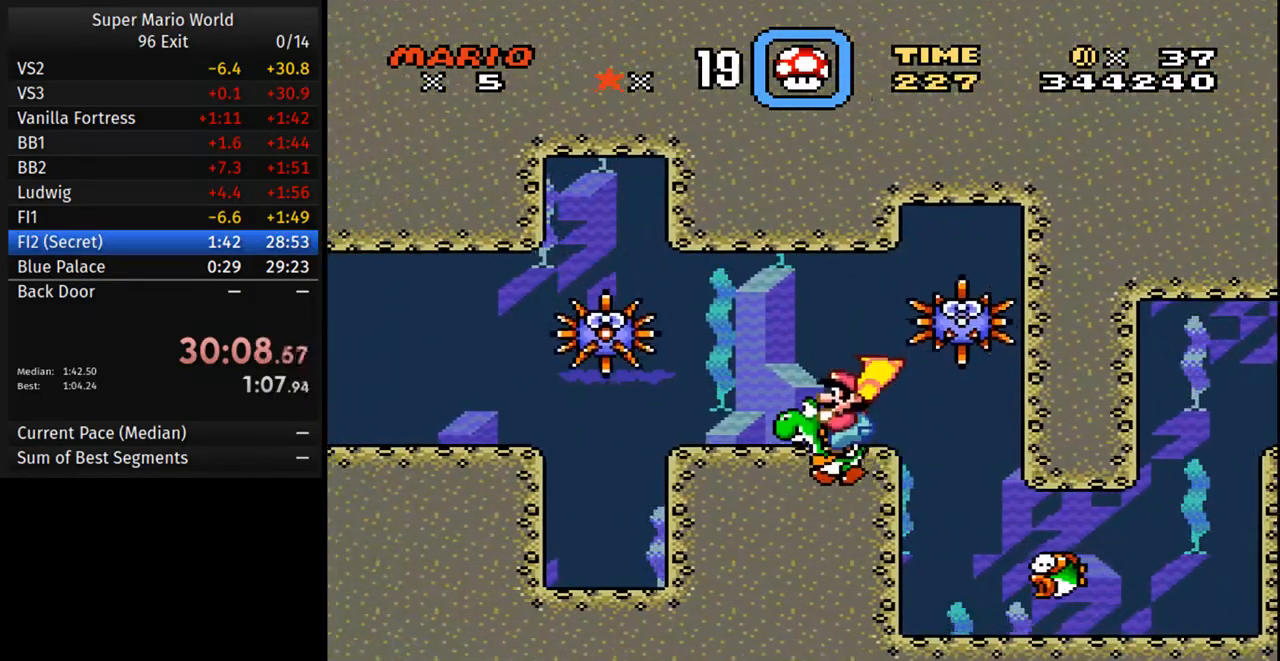
{"buttons": ["DPAD_LEFT"], "events": [[83, "DPAD_LEFT", "down"], [167, "DPAD_DOWN", "up"]]}
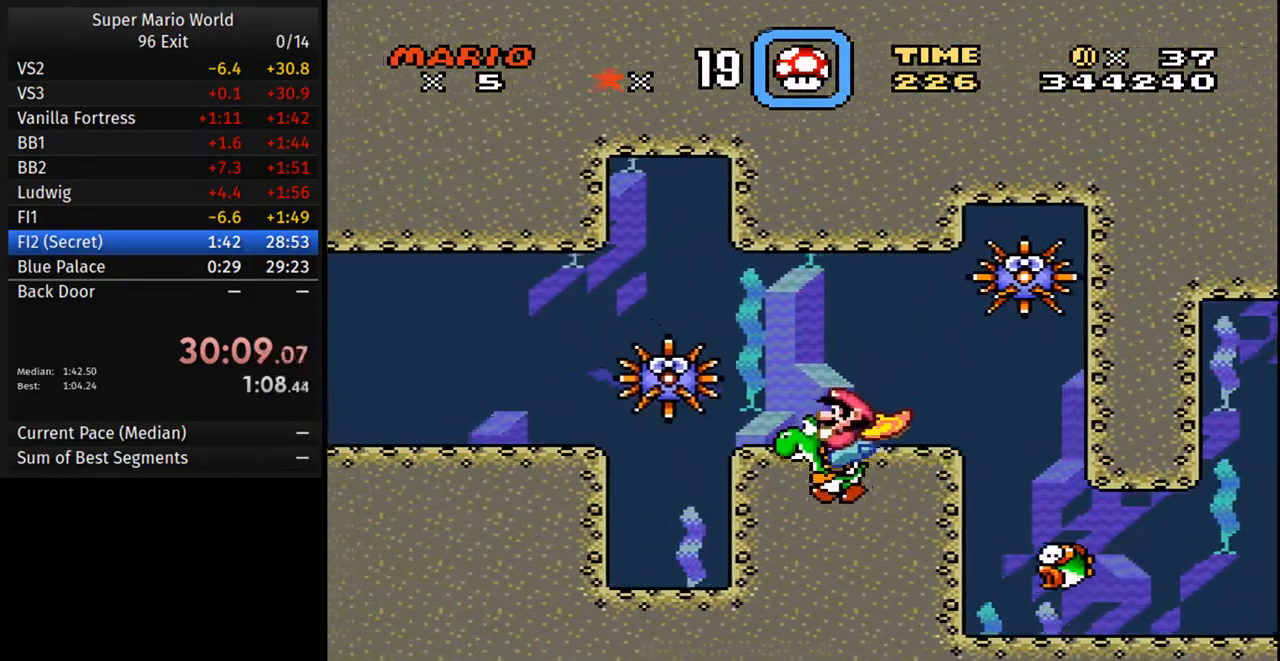
{"buttons": ["DPAD_DOWN"], "events": [[17, "DPAD_DOWN", "down"], [200, "DPAD_LEFT", "up"]]}
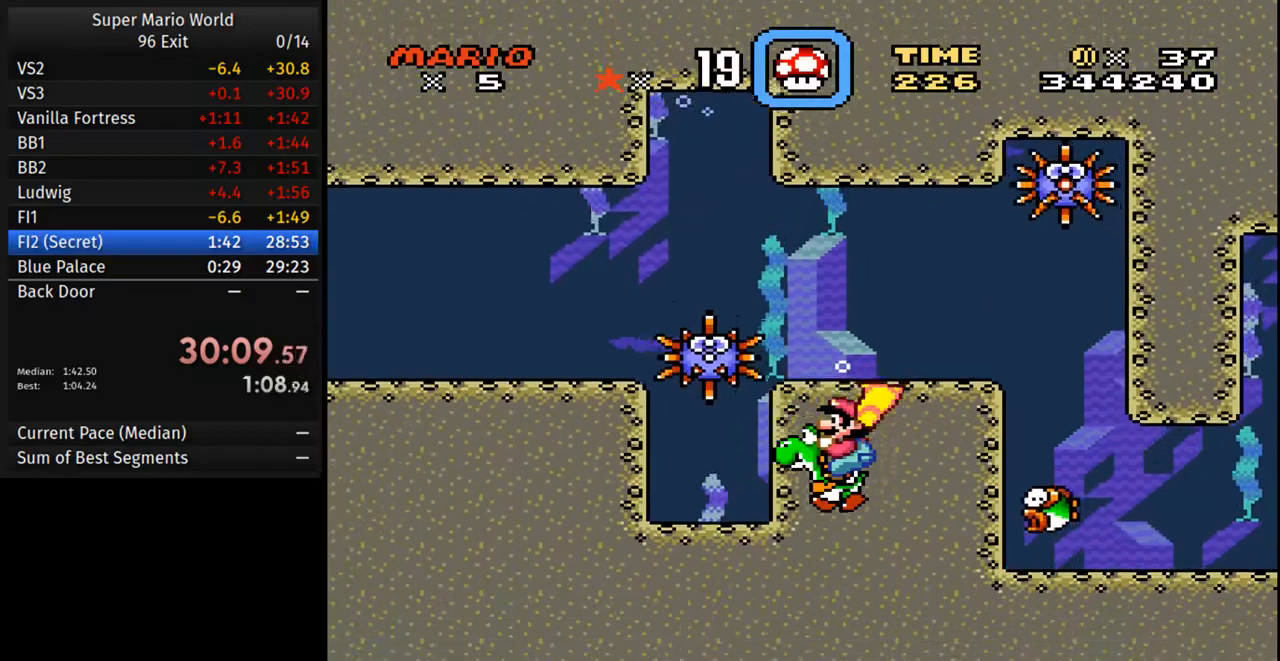
{"buttons": ["DPAD_DOWN", "DPAD_RIGHT"], "events": [[333, "DPAD_RIGHT", "down"]]}
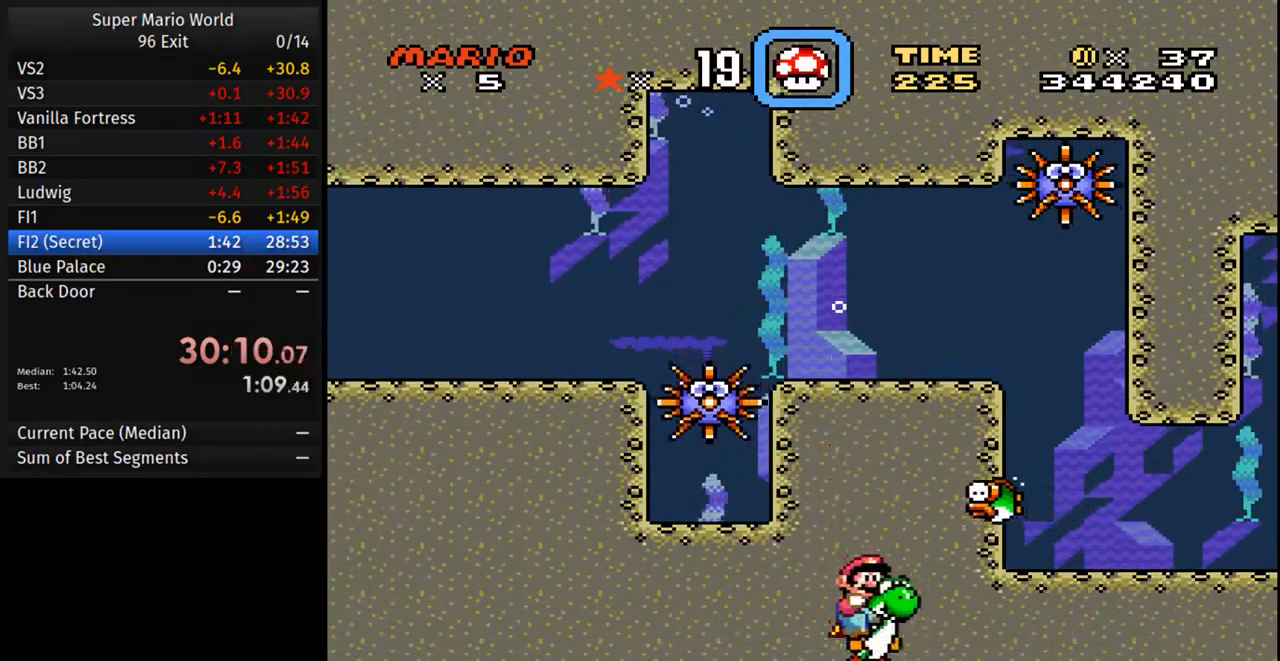
{"buttons": ["DPAD_DOWN", "DPAD_RIGHT"], "events": [[200, "A", "down"], [317, "A", "up"]]}
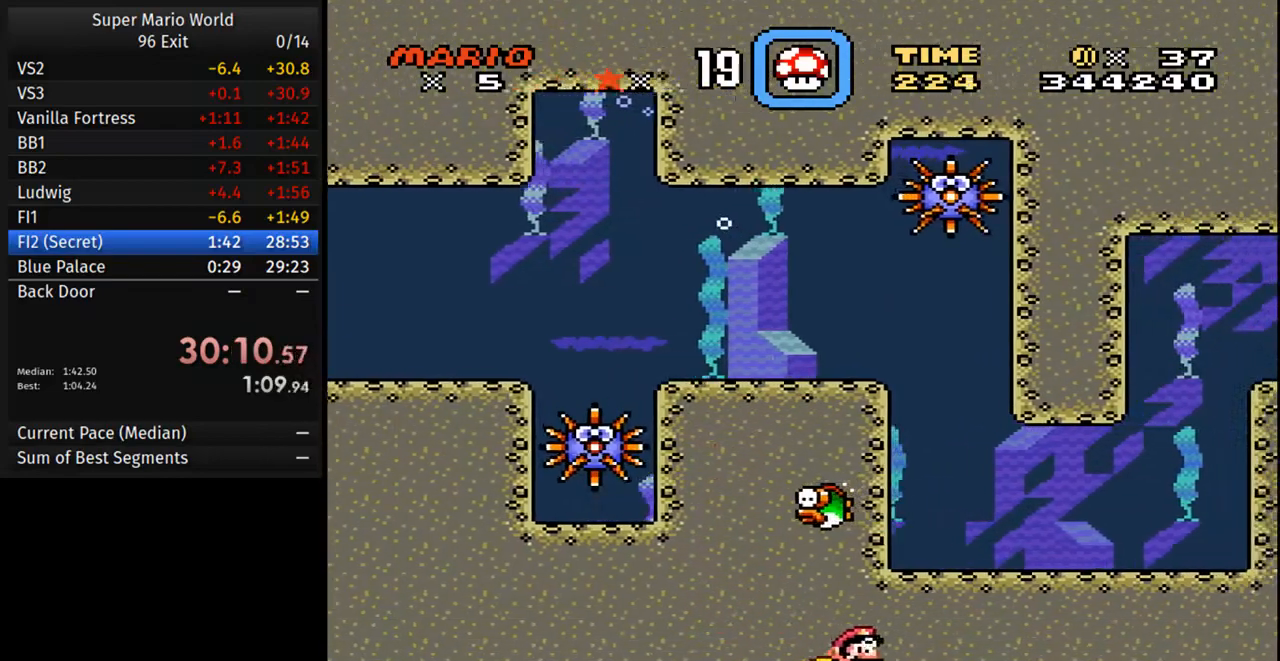
{"buttons": ["DPAD_DOWN", "DPAD_RIGHT"], "events": [[183, "A", "down"], [317, "A", "up"]]}
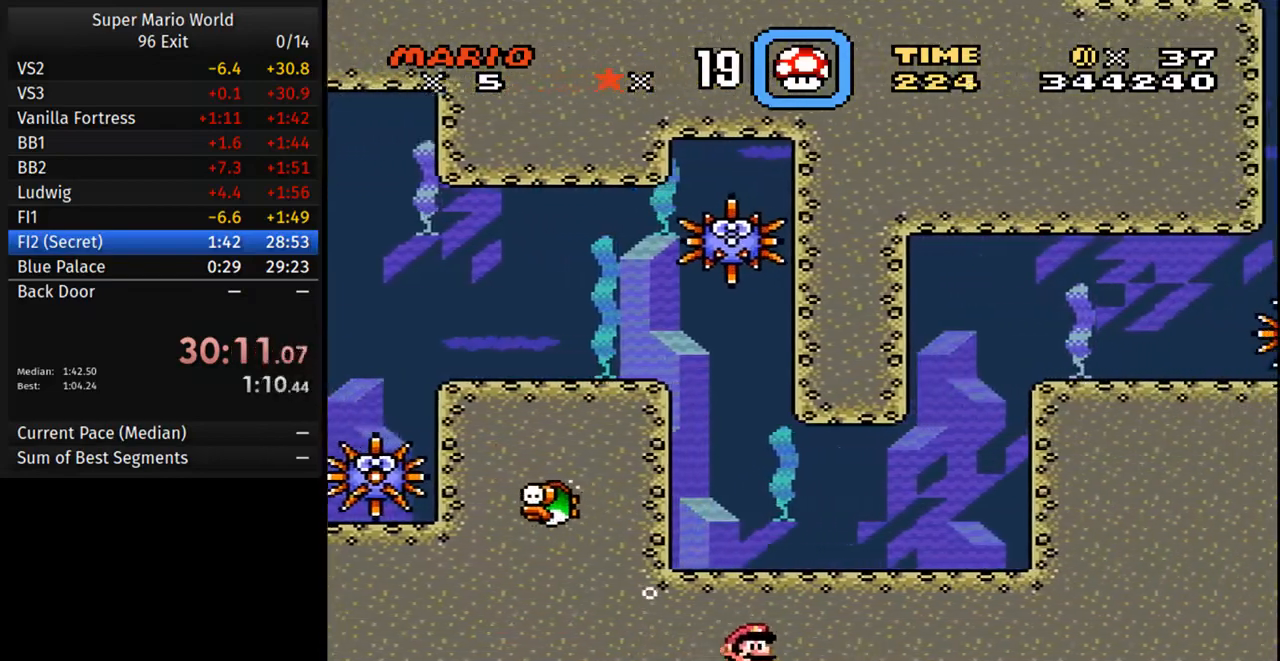
{"buttons": ["A", "DPAD_DOWN", "DPAD_RIGHT"], "events": [[67, "A", "down"], [217, "A", "up"], [283, "B", "down"], [417, "B", "up"], [483, "A", "down"]]}
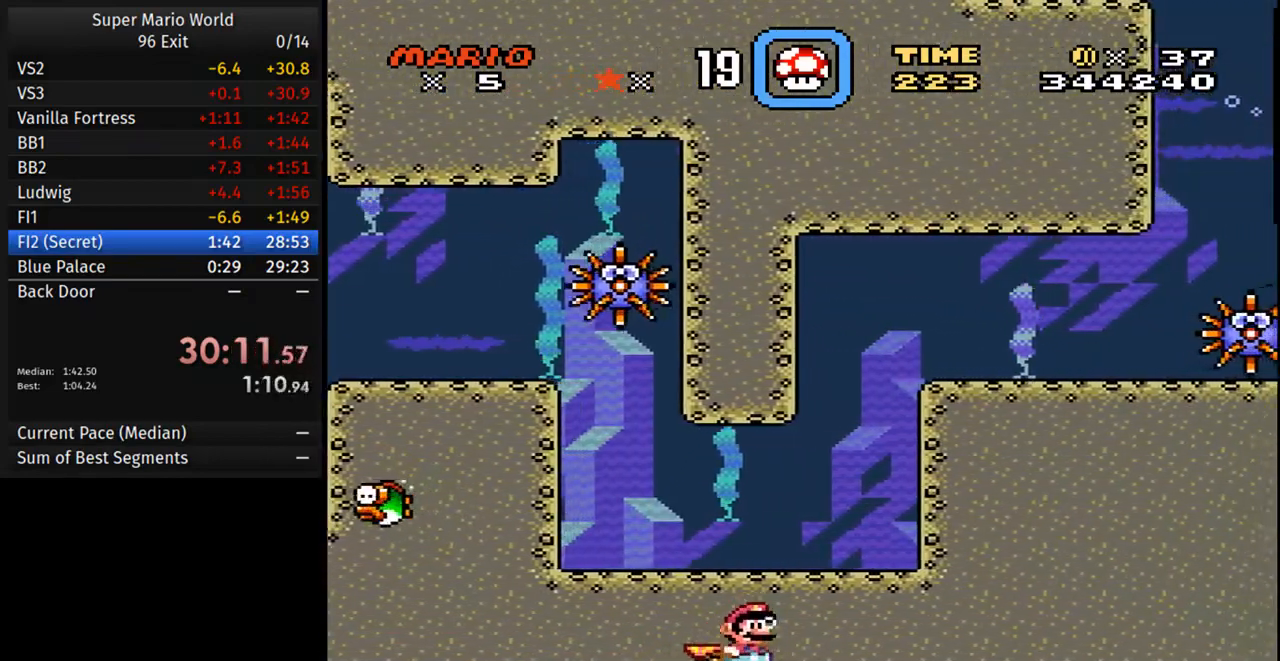
{"buttons": ["DPAD_DOWN", "DPAD_RIGHT"], "events": [[133, "A", "up"], [133, "B", "down"], [250, "B", "up"], [333, "A", "down"], [433, "A", "up"]]}
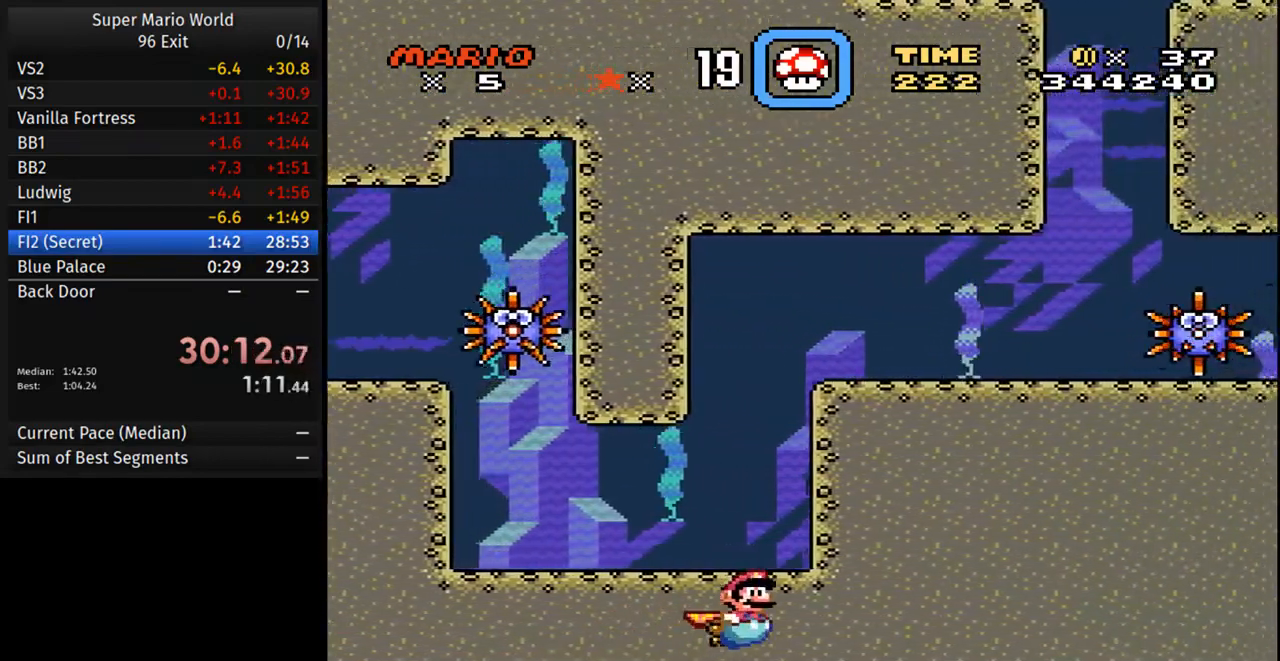
{"buttons": ["DPAD_DOWN", "DPAD_RIGHT"], "events": []}
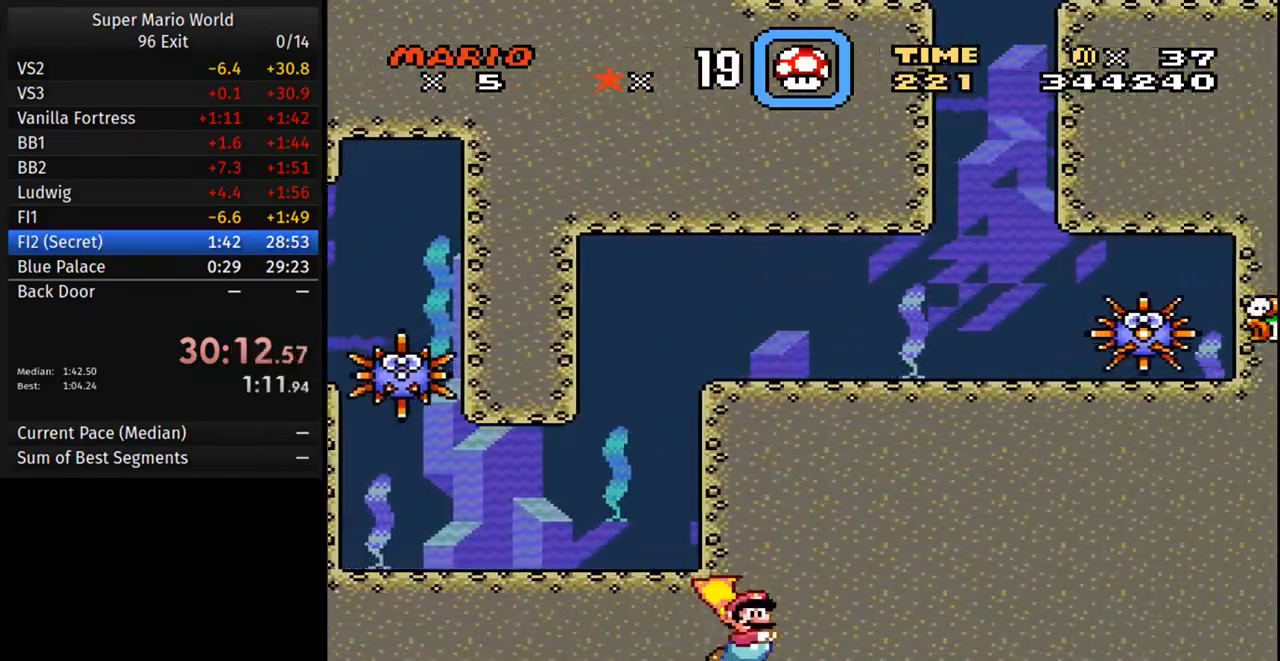
{"buttons": ["A", "DPAD_DOWN", "DPAD_RIGHT"], "events": [[150, "A", "down"], [283, "B", "down"], [300, "A", "up"], [400, "B", "up"], [433, "A", "down"]]}
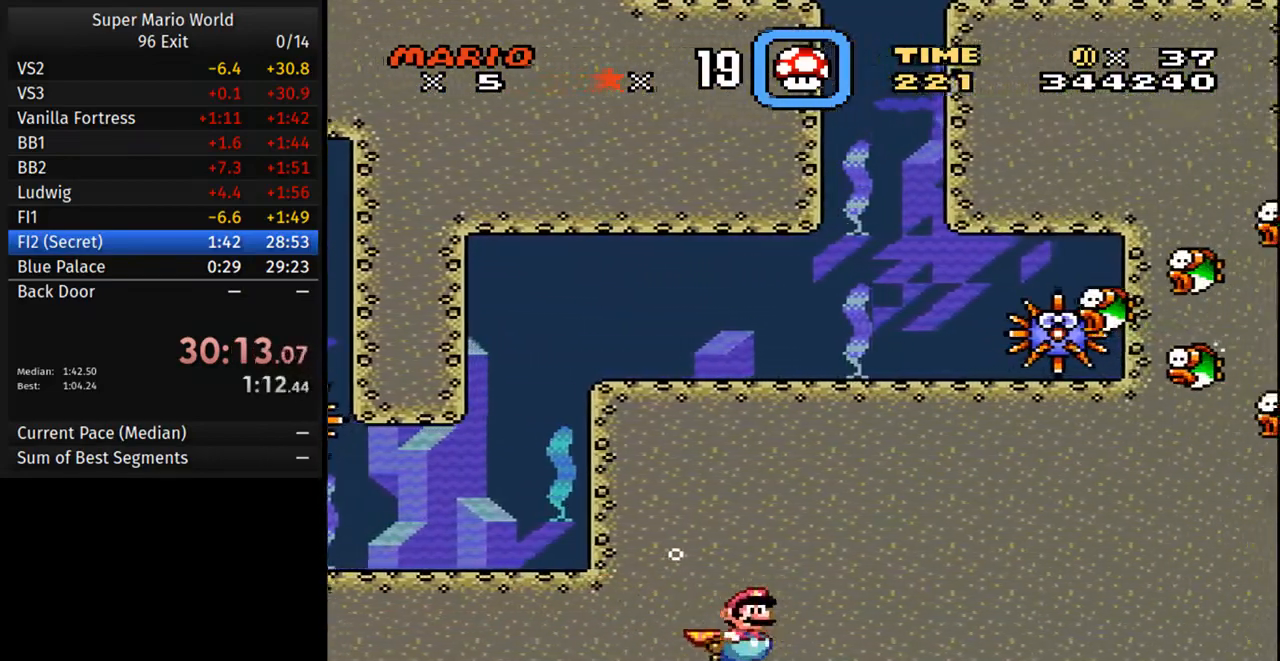
{"buttons": ["DPAD_DOWN", "DPAD_RIGHT"], "events": [[67, "A", "up"]]}
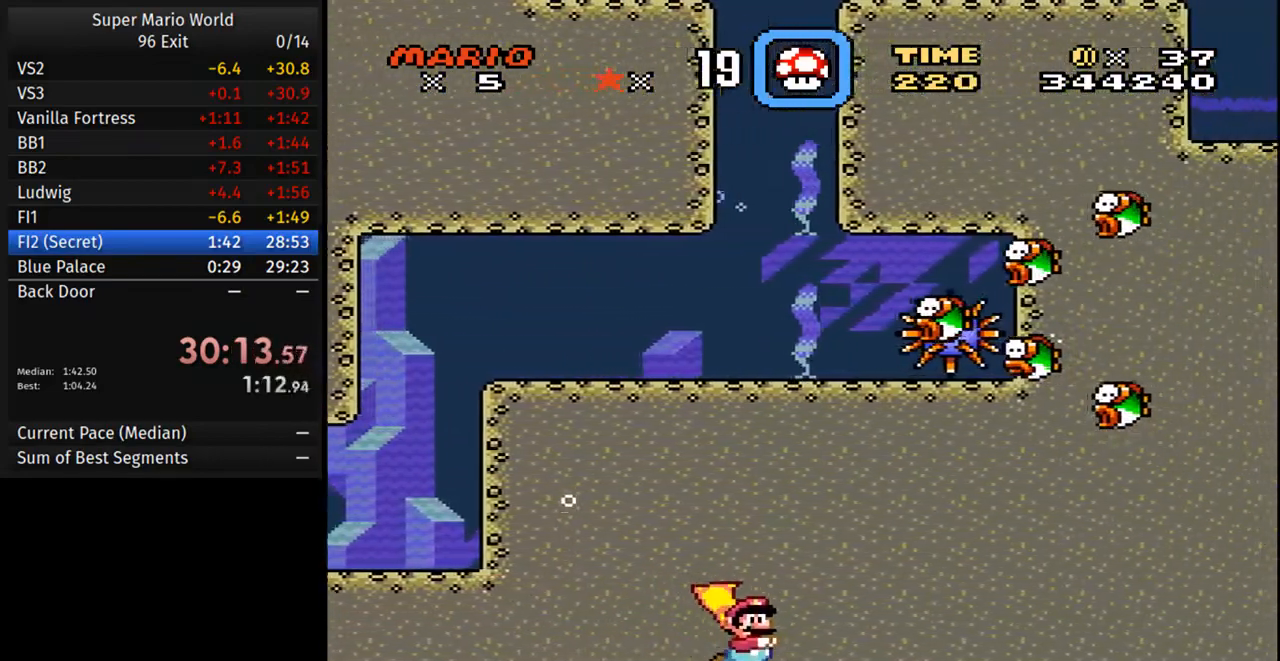
{"buttons": ["DPAD_DOWN", "DPAD_RIGHT"], "events": [[150, "A", "down"], [283, "A", "up"]]}
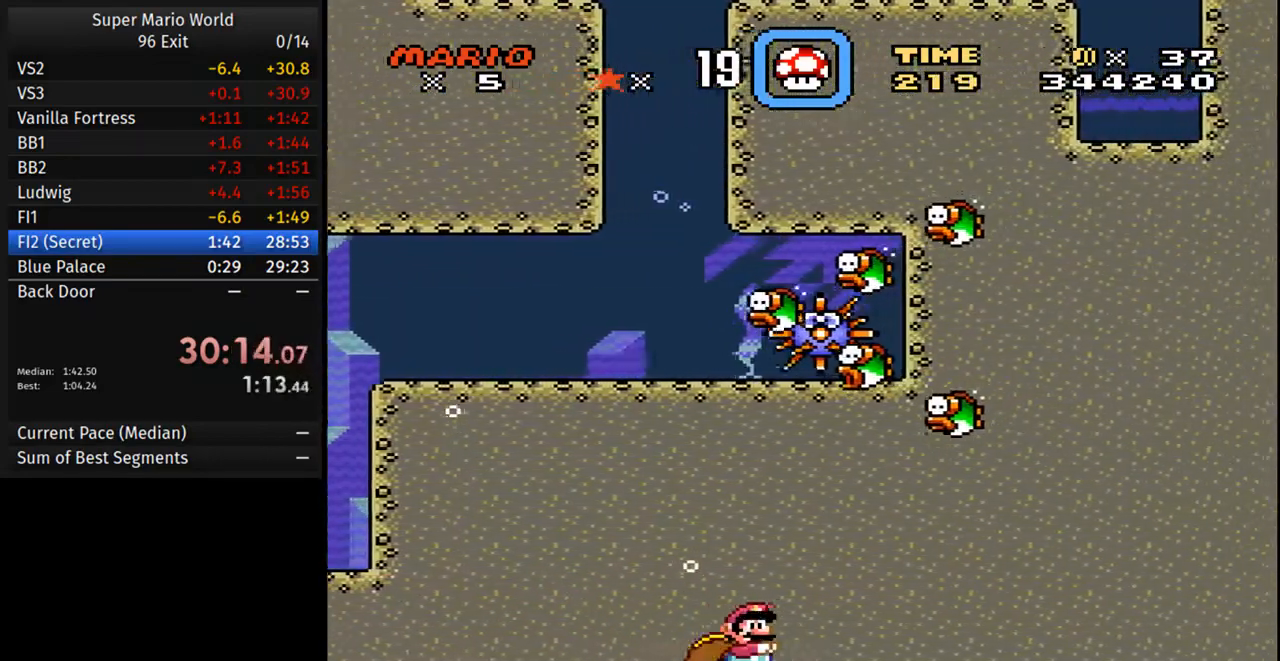
{"buttons": ["DPAD_DOWN", "DPAD_RIGHT"], "events": [[33, "A", "down"], [183, "A", "up"]]}
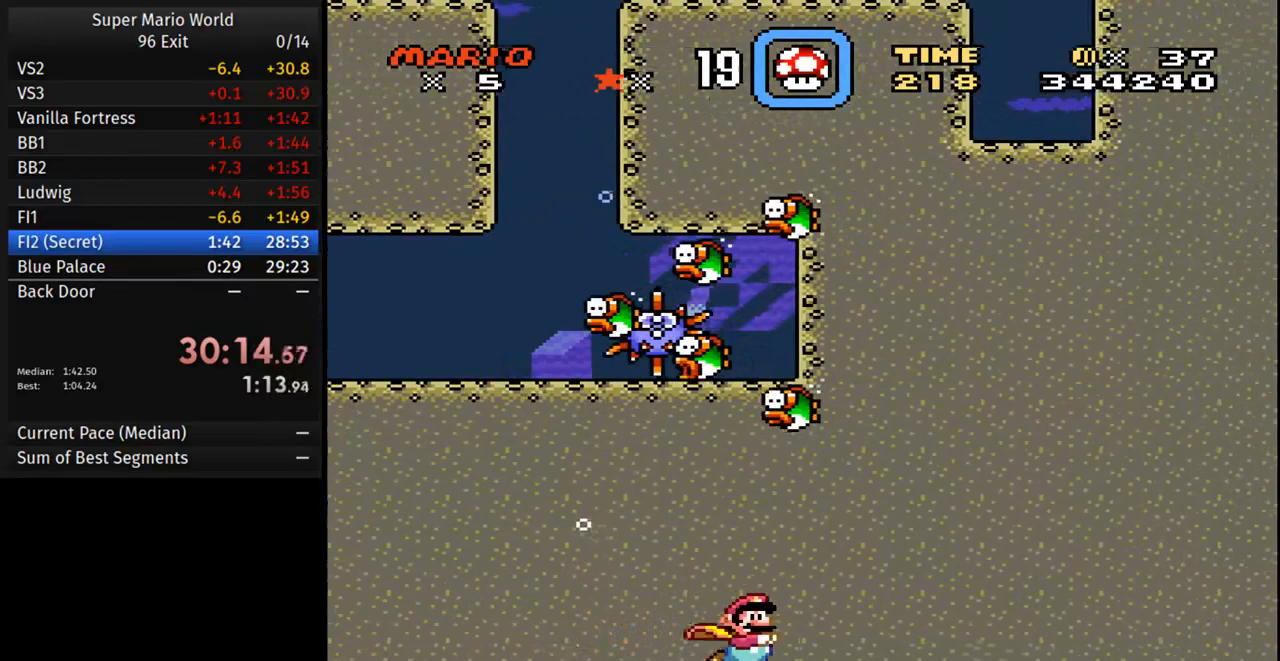
{"buttons": ["A", "DPAD_DOWN", "DPAD_RIGHT"], "events": [[50, "A", "down"], [200, "A", "up"], [233, "B", "down"], [350, "B", "up"], [483, "A", "down"]]}
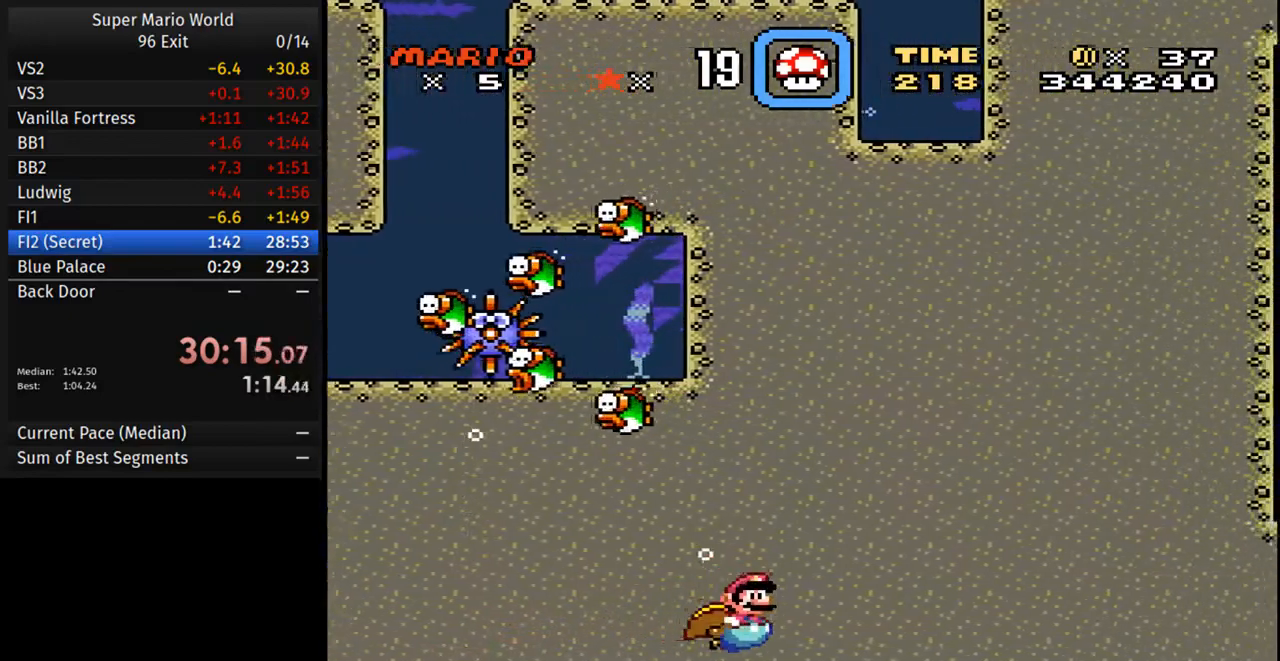
{"buttons": ["DPAD_DOWN", "DPAD_RIGHT"], "events": [[83, "A", "up"]]}
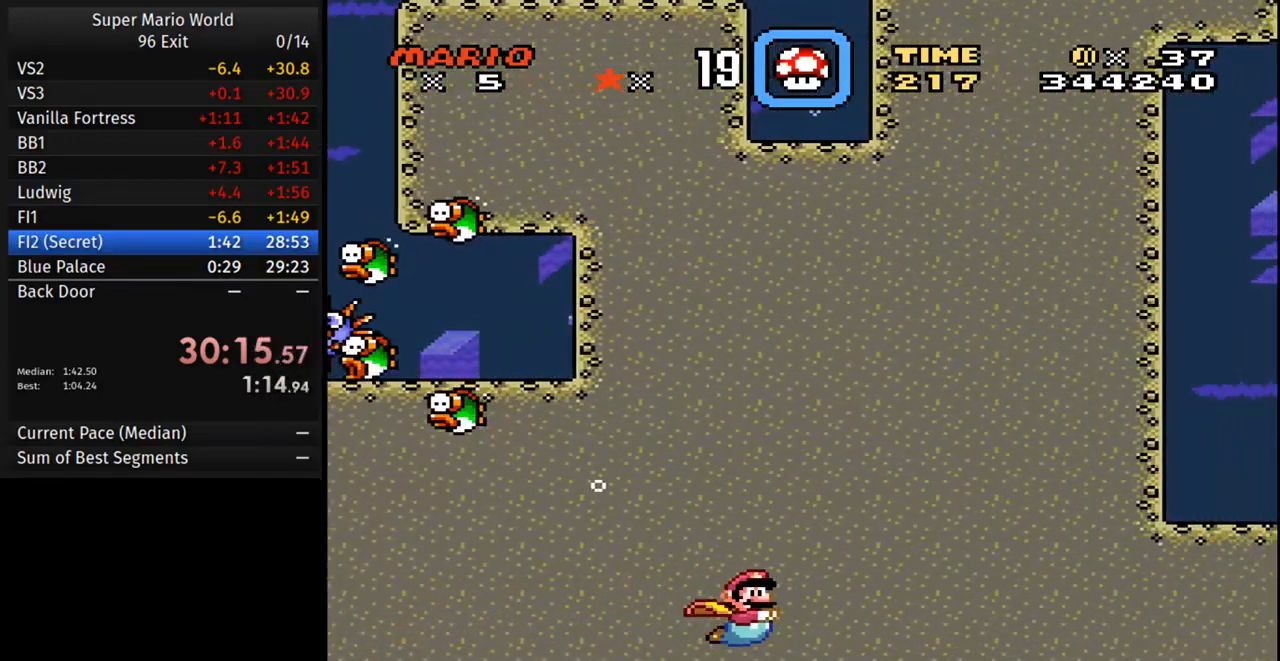
{"buttons": ["A", "DPAD_DOWN", "DPAD_RIGHT"], "events": [[167, "A", "down"], [333, "A", "up"], [333, "B", "down"], [417, "B", "up"], [467, "A", "down"]]}
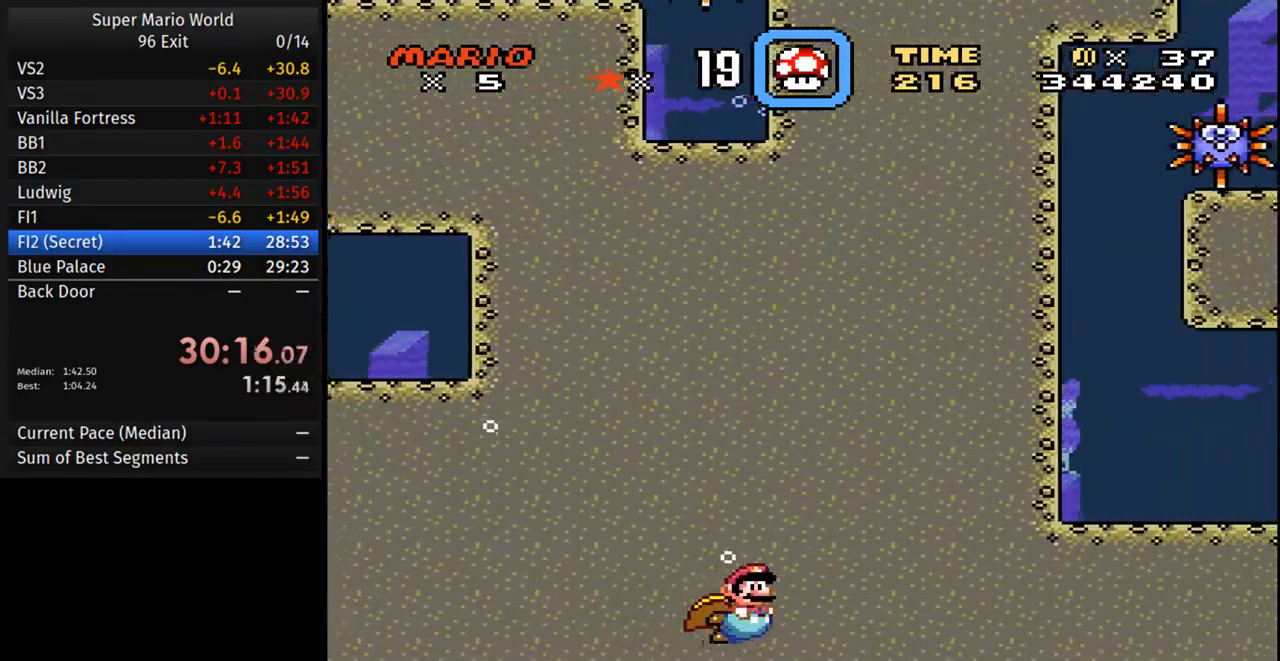
{"buttons": ["A", "DPAD_DOWN", "DPAD_RIGHT"], "events": [[67, "A", "up"], [483, "A", "down"]]}
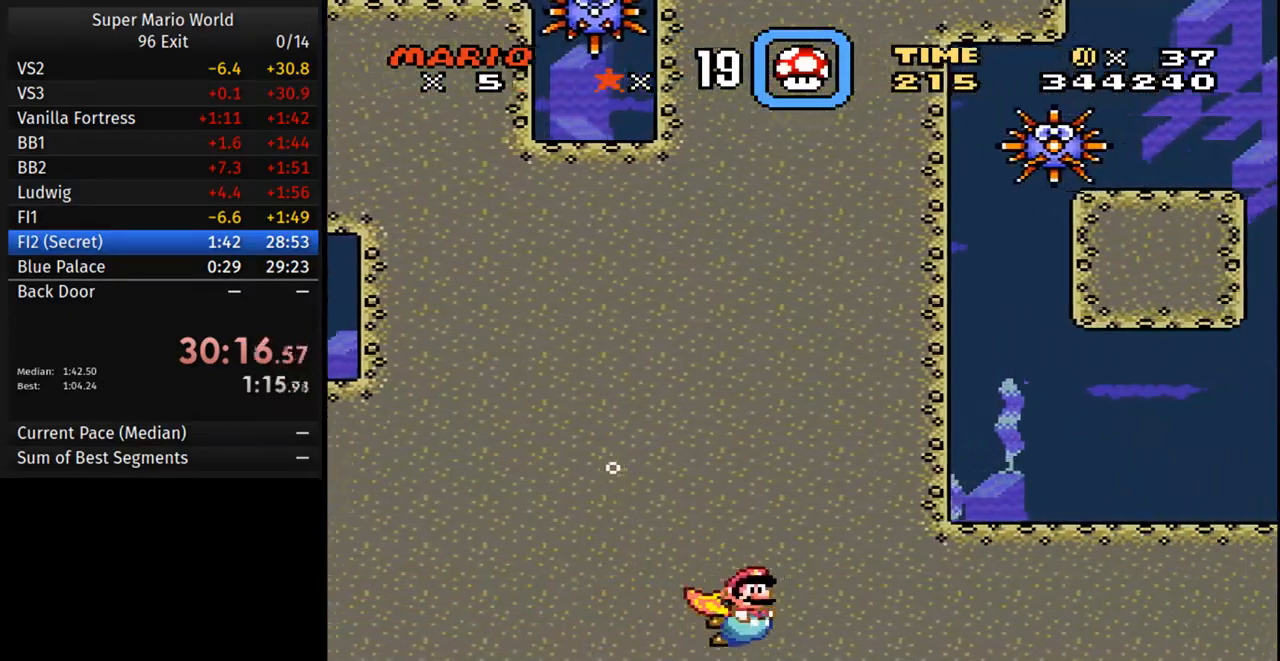
{"buttons": ["A", "DPAD_DOWN", "DPAD_RIGHT"], "events": [[100, "A", "up"], [450, "A", "down"]]}
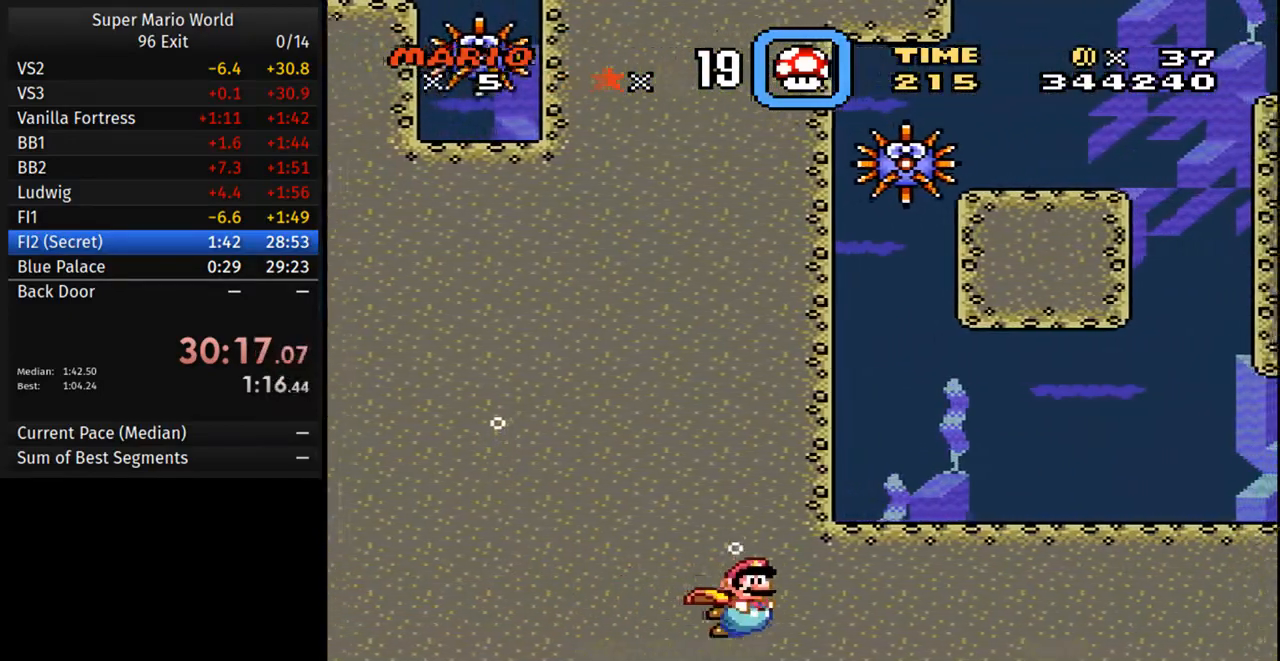
{"buttons": ["A", "DPAD_DOWN", "DPAD_RIGHT"], "events": [[83, "A", "up"], [200, "A", "down"], [333, "B", "down"], [350, "A", "up"], [450, "B", "up"], [500, "A", "down"]]}
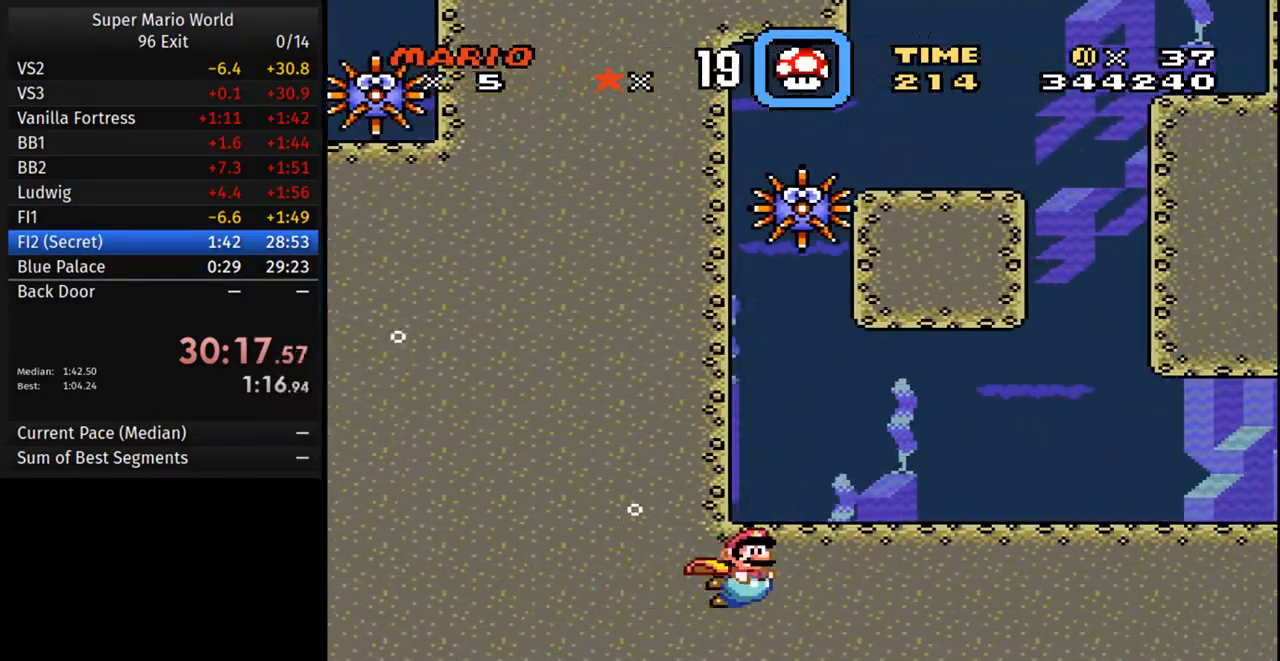
{"buttons": ["A", "DPAD_DOWN", "DPAD_RIGHT"], "events": [[17, "B", "down"], [117, "A", "up"], [117, "B", "up"], [450, "A", "down"]]}
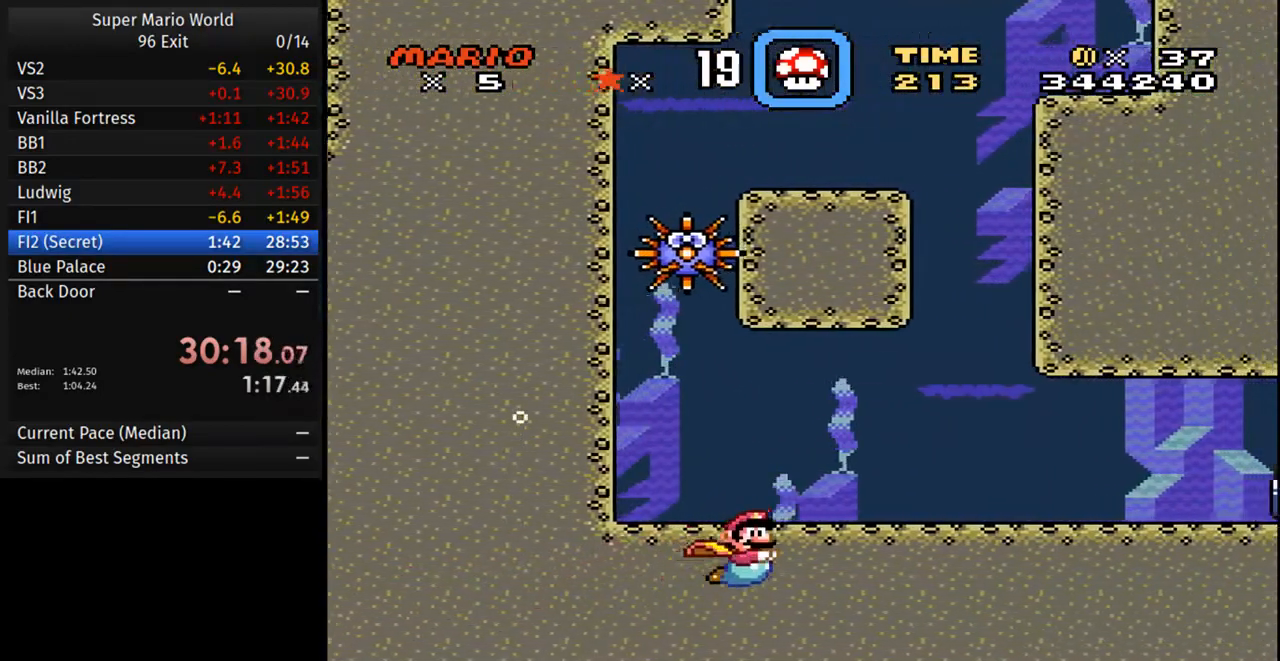
{"buttons": ["DPAD_DOWN", "DPAD_RIGHT"], "events": [[50, "A", "up"], [350, "A", "down"], [483, "A", "up"]]}
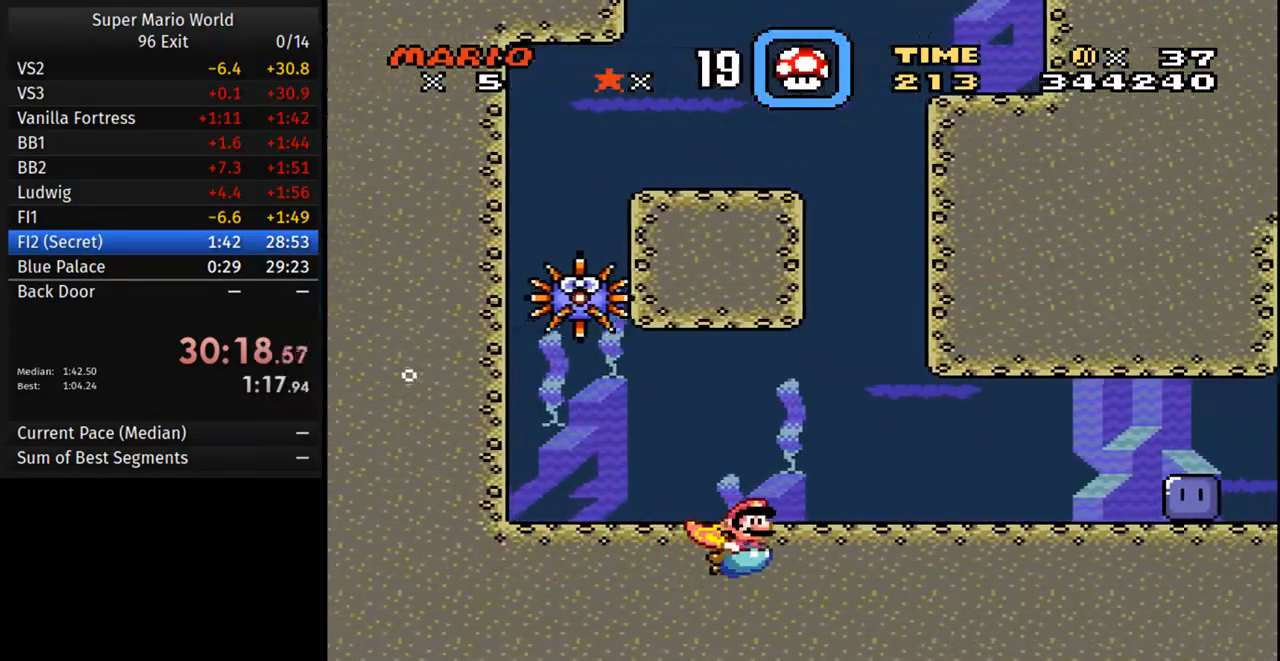
{"buttons": ["DPAD_DOWN", "DPAD_RIGHT"], "events": [[317, "A", "down"], [400, "A", "up"]]}
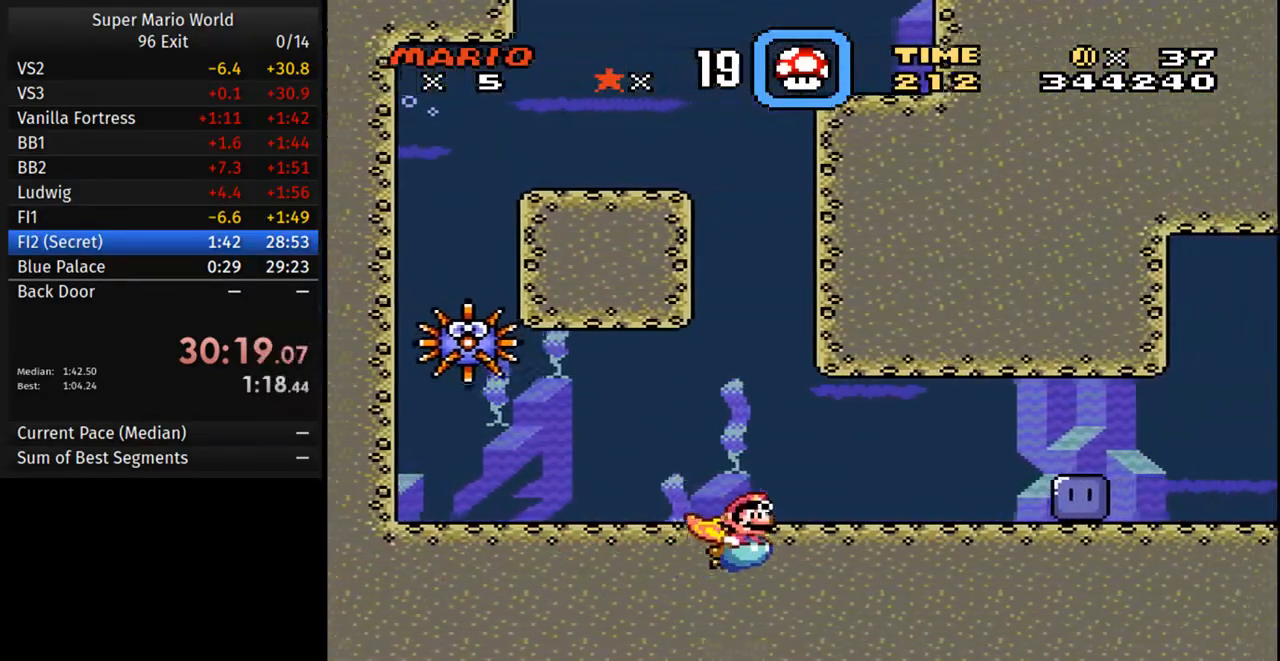
{"buttons": ["A", "DPAD_DOWN", "DPAD_RIGHT"], "events": [[300, "A", "down"]]}
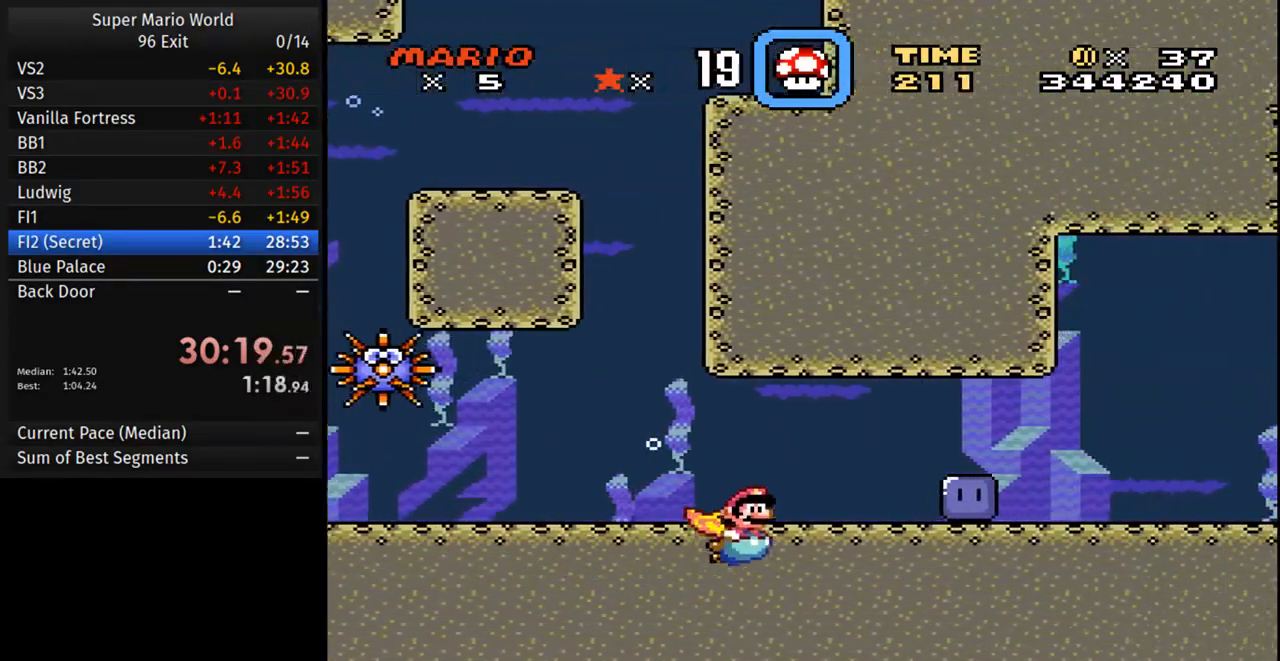
{"buttons": ["DPAD_DOWN", "DPAD_RIGHT"], "events": [[150, "A", "up"], [383, "A", "down"], [450, "A", "up"]]}
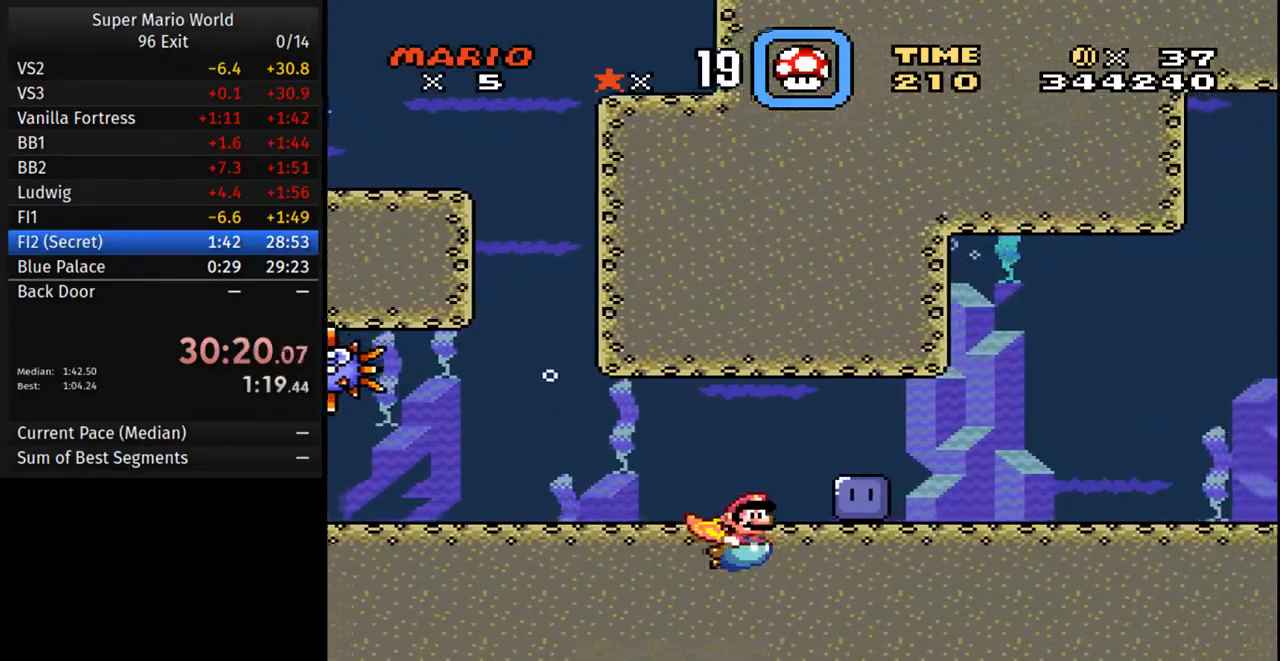
{"buttons": ["Y", "DPAD_DOWN", "DPAD_RIGHT"], "events": [[217, "A", "down"], [300, "A", "up"], [450, "Y", "down"]]}
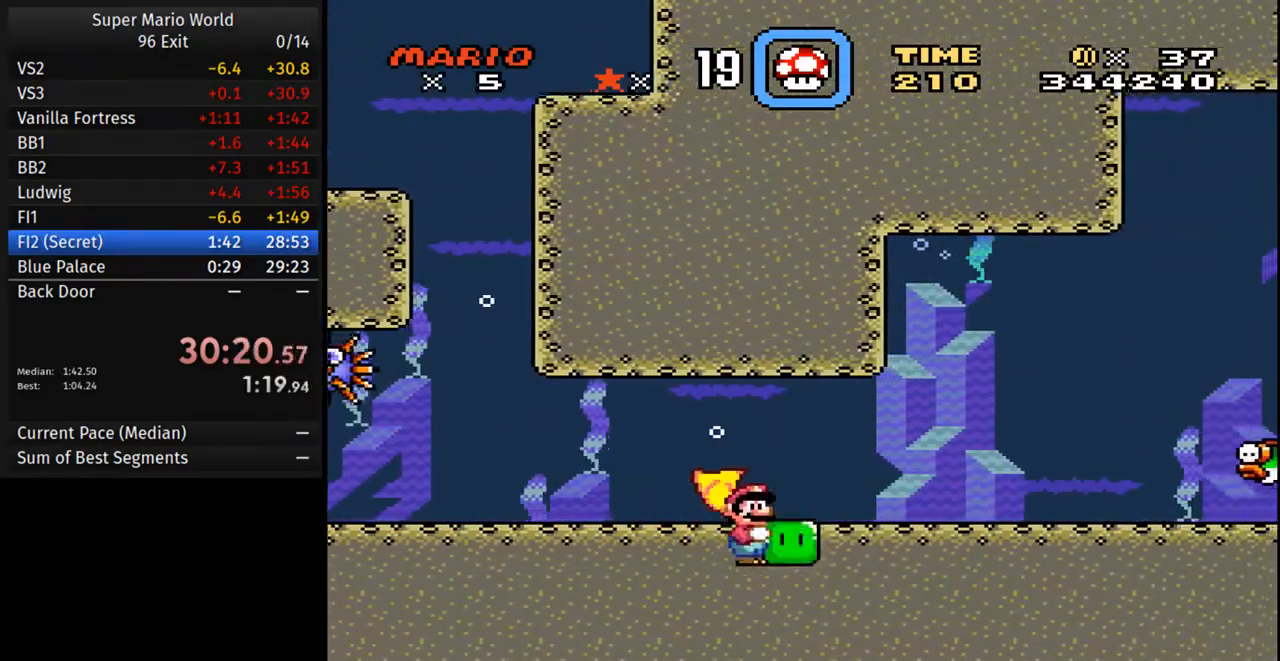
{"buttons": ["Y", "DPAD_RIGHT"], "events": [[250, "DPAD_DOWN", "up"]]}